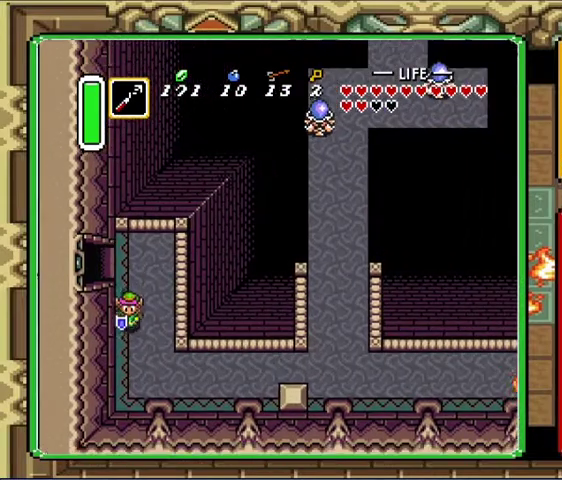
Gameplay with a controller (Nintendo layout); each line is a JSON object with the inputs held at the frame after it. "events" lists button and stick changes between this image and that frame as [ms after this image, input, new state], when the widget could be followed in between. Not read: A L3 R3.
{"buttons": ["DPAD_RIGHT"], "events": [[467, "DPAD_DOWN", "up"], [467, "DPAD_RIGHT", "down"]]}
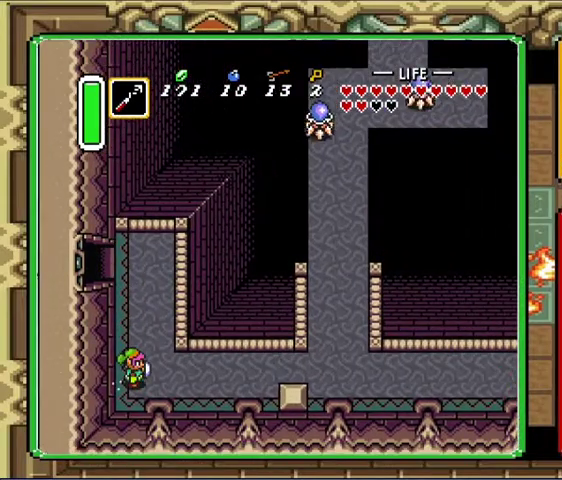
{"buttons": [], "events": [[100, "DPAD_RIGHT", "up"]]}
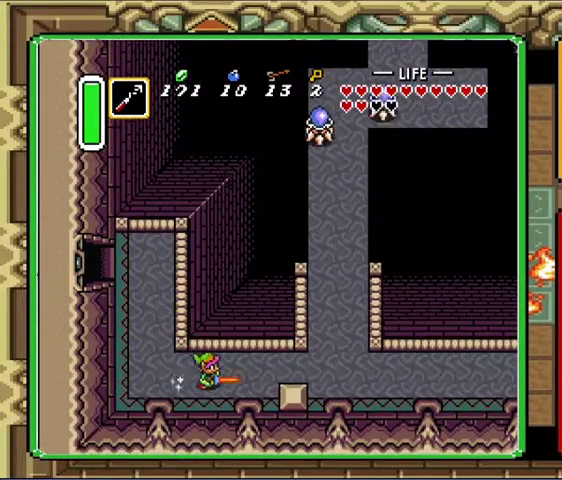
{"buttons": ["DPAD_UP"], "events": [[467, "DPAD_UP", "down"]]}
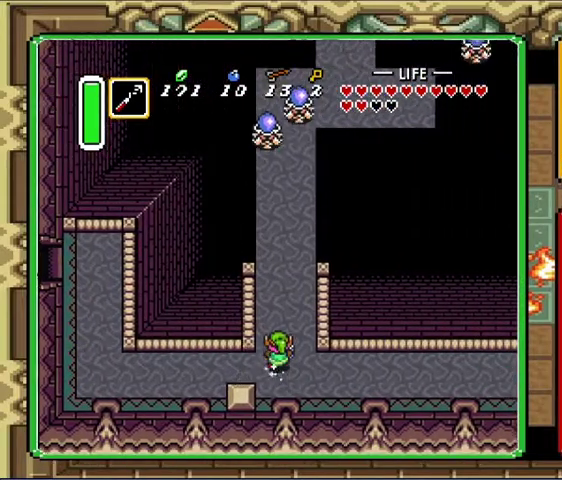
{"buttons": [], "events": [[67, "DPAD_UP", "up"]]}
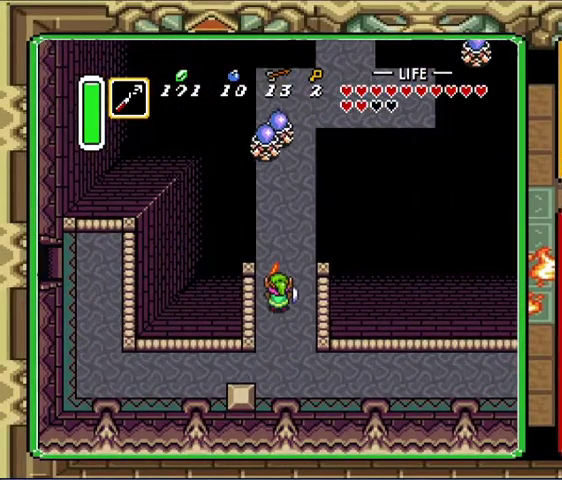
{"buttons": [], "events": []}
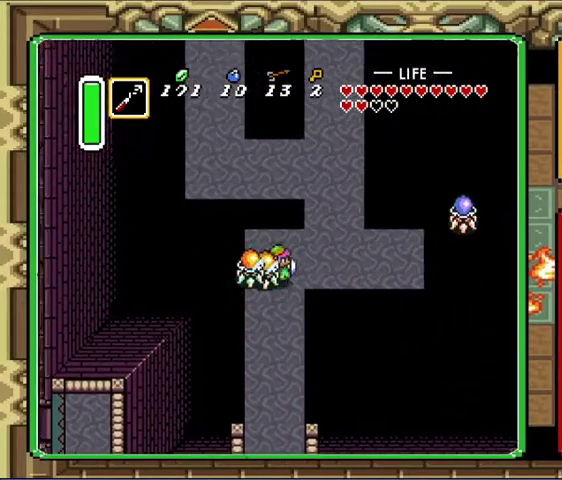
{"buttons": [], "events": [[67, "DPAD_RIGHT", "down"], [433, "DPAD_RIGHT", "up"]]}
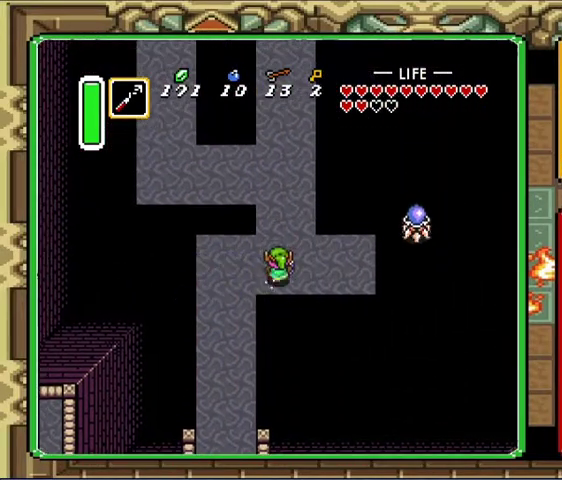
{"buttons": [], "events": []}
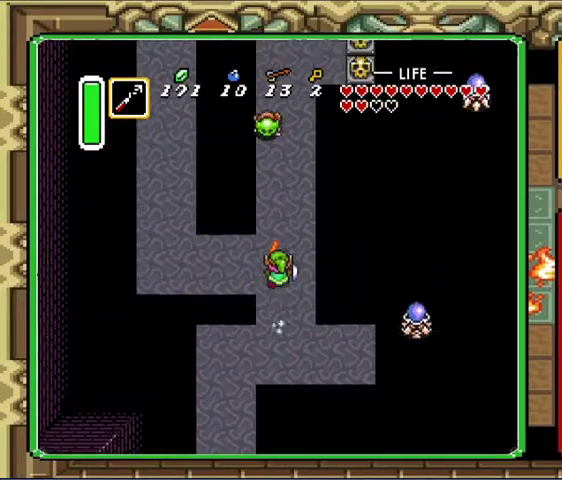
{"buttons": [], "events": []}
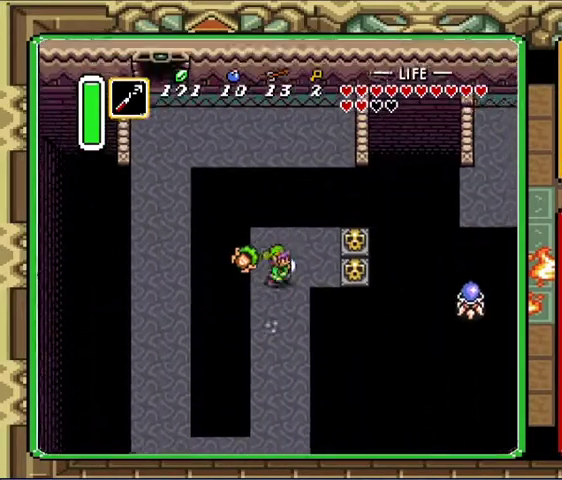
{"buttons": ["DPAD_DOWN", "DPAD_RIGHT"]}
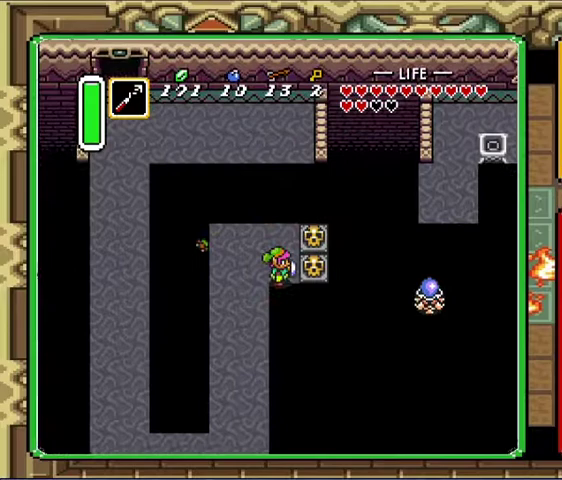
{"buttons": ["DPAD_RIGHT"], "events": [[33, "DPAD_DOWN", "up"], [67, "DPAD_RIGHT", "up"], [467, "DPAD_RIGHT", "down"]]}
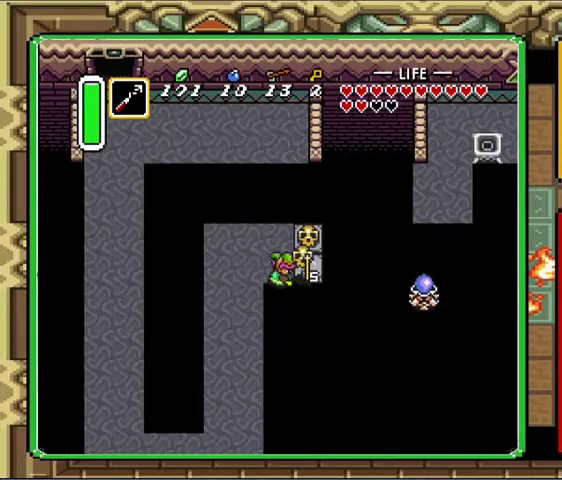
{"buttons": ["DPAD_RIGHT"], "events": [[167, "DPAD_RIGHT", "up"], [400, "DPAD_RIGHT", "down"]]}
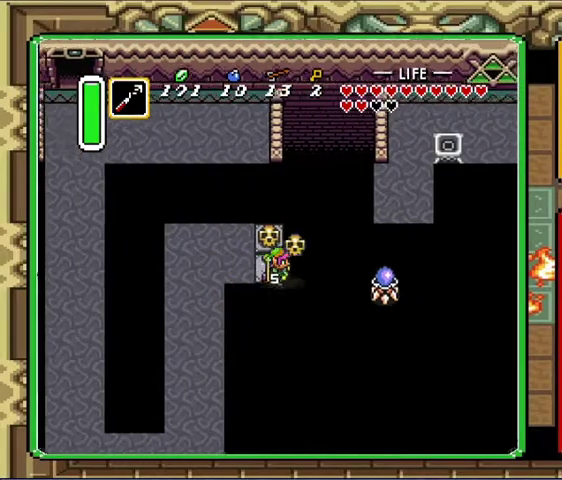
{"buttons": ["DPAD_LEFT"], "events": [[300, "DPAD_UP", "down"], [333, "DPAD_RIGHT", "up"], [467, "DPAD_LEFT", "down"], [500, "DPAD_UP", "up"]]}
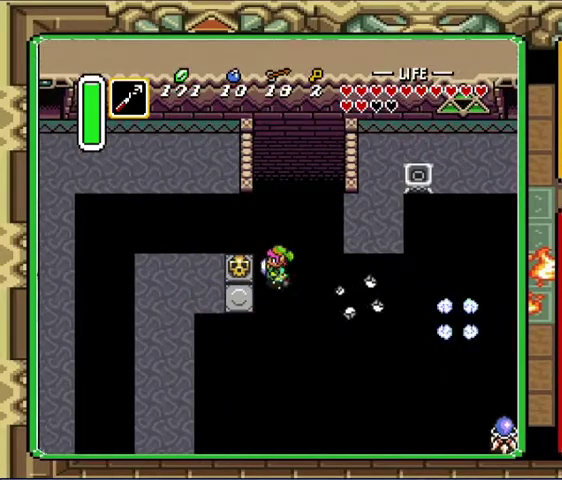
{"buttons": [], "events": [[67, "DPAD_LEFT", "up"]]}
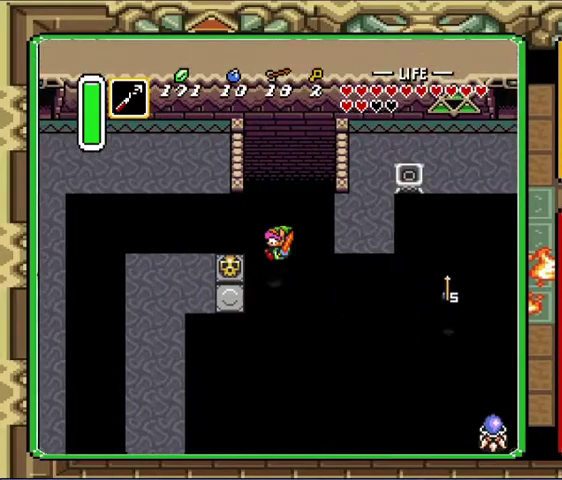
{"buttons": ["DPAD_RIGHT"], "events": [[300, "DPAD_RIGHT", "down"]]}
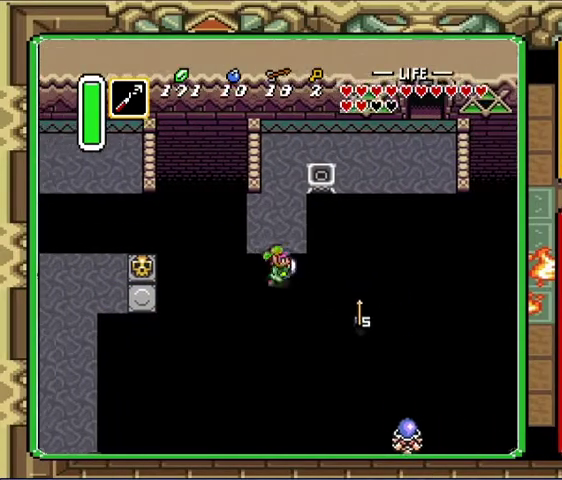
{"buttons": [], "events": [[167, "DPAD_DOWN", "down"], [200, "DPAD_RIGHT", "up"], [367, "DPAD_RIGHT", "down"], [400, "DPAD_DOWN", "up"], [467, "DPAD_RIGHT", "up"]]}
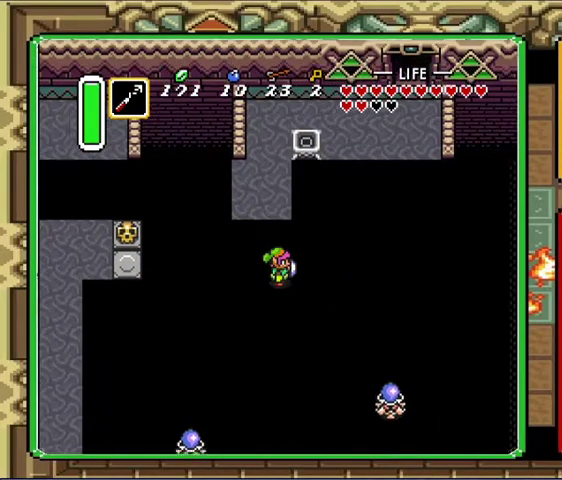
{"buttons": ["DPAD_UP"], "events": [[233, "DPAD_UP", "down"]]}
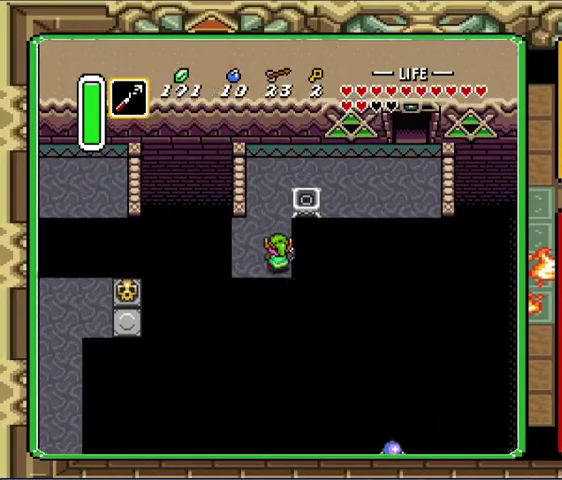
{"buttons": ["DPAD_UP"], "events": []}
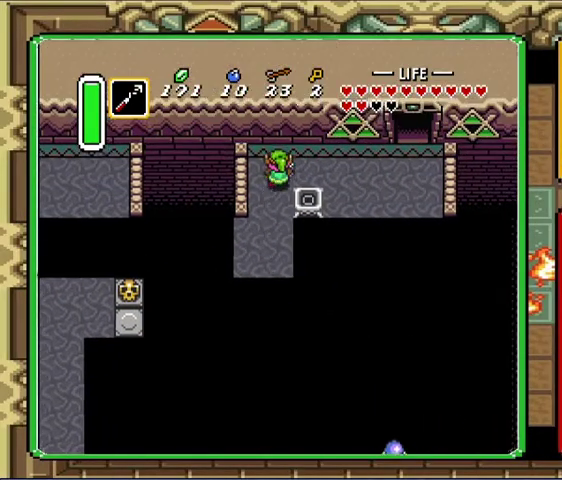
{"buttons": ["DPAD_RIGHT"], "events": [[100, "DPAD_RIGHT", "down"], [300, "DPAD_UP", "up"]]}
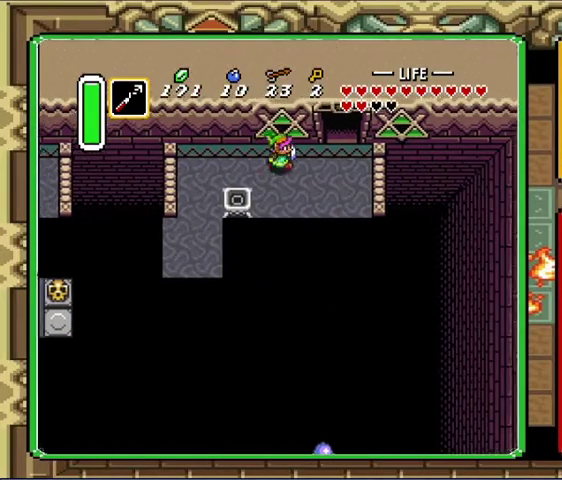
{"buttons": ["DPAD_UP"], "events": [[433, "DPAD_UP", "down"], [500, "DPAD_RIGHT", "up"]]}
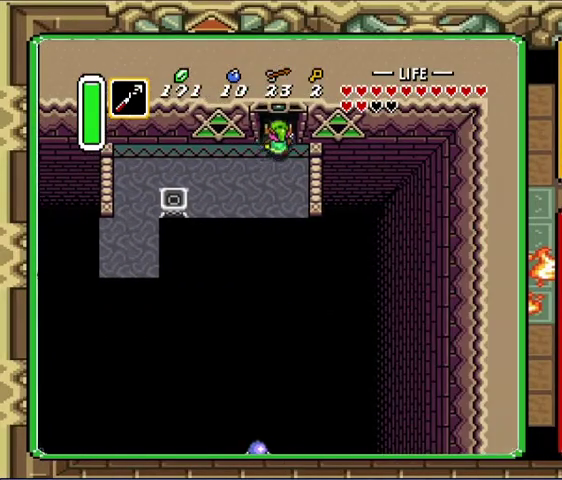
{"buttons": ["DPAD_UP"], "events": []}
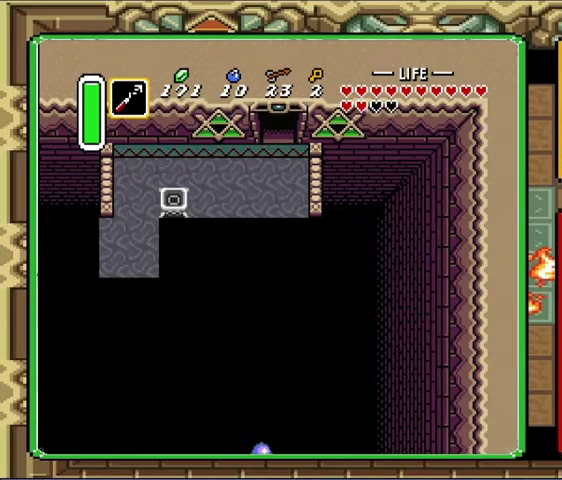
{"buttons": ["DPAD_UP"], "events": [[300, "DPAD_UP", "up"], [500, "DPAD_UP", "down"]]}
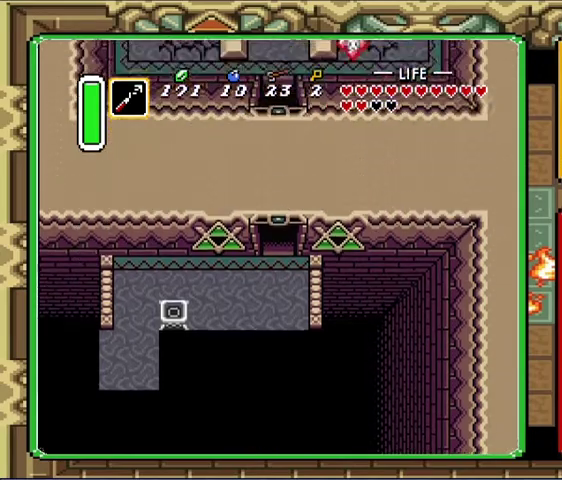
{"buttons": ["DPAD_UP"], "events": [[200, "DPAD_UP", "up"], [300, "DPAD_UP", "down"]]}
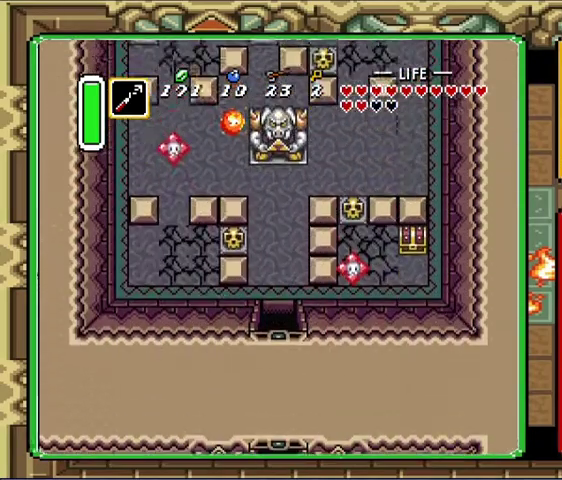
{"buttons": ["DPAD_UP"], "events": []}
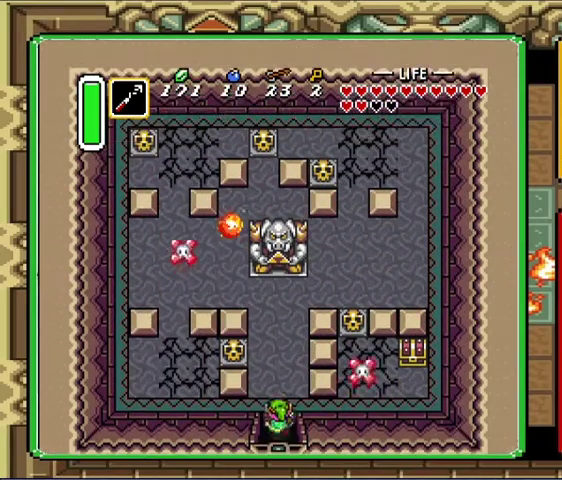
{"buttons": ["DPAD_UP"], "events": []}
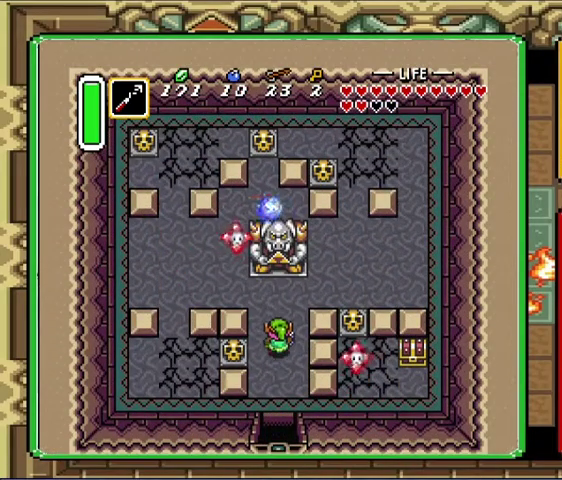
{"buttons": ["DPAD_RIGHT"], "events": [[333, "DPAD_RIGHT", "down"], [500, "DPAD_UP", "up"]]}
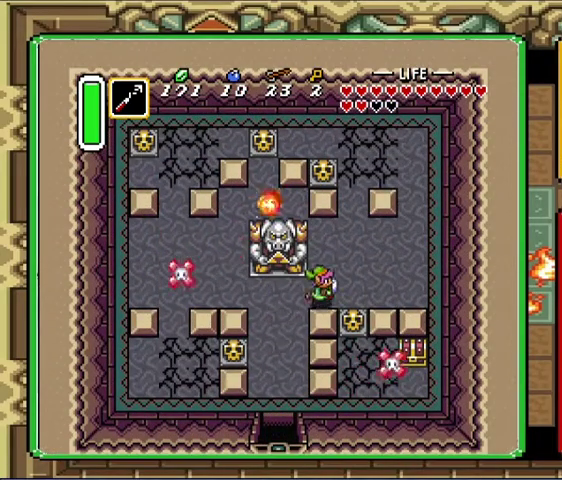
{"buttons": ["DPAD_UP"], "events": [[333, "DPAD_DOWN", "down"], [367, "DPAD_RIGHT", "up"], [500, "DPAD_DOWN", "up"], [500, "DPAD_UP", "down"]]}
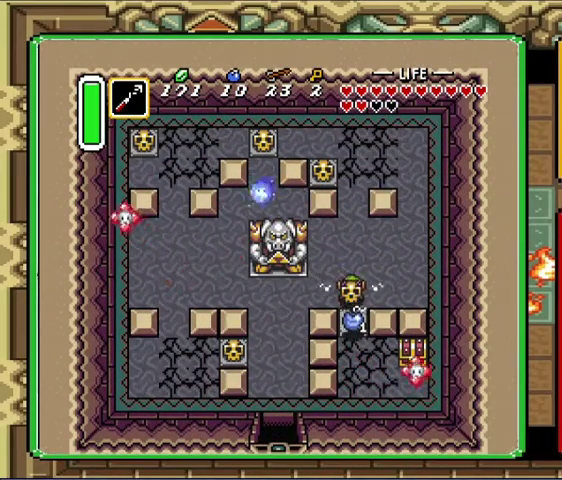
{"buttons": ["DPAD_UP"], "events": [[267, "DPAD_RIGHT", "down"], [300, "DPAD_DOWN", "down"], [300, "DPAD_UP", "up"], [333, "DPAD_RIGHT", "up"], [433, "DPAD_DOWN", "up"], [433, "DPAD_UP", "down"]]}
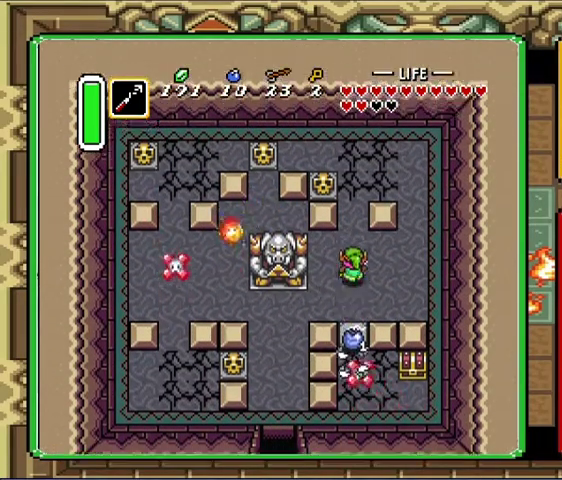
{"buttons": ["DPAD_UP"], "events": []}